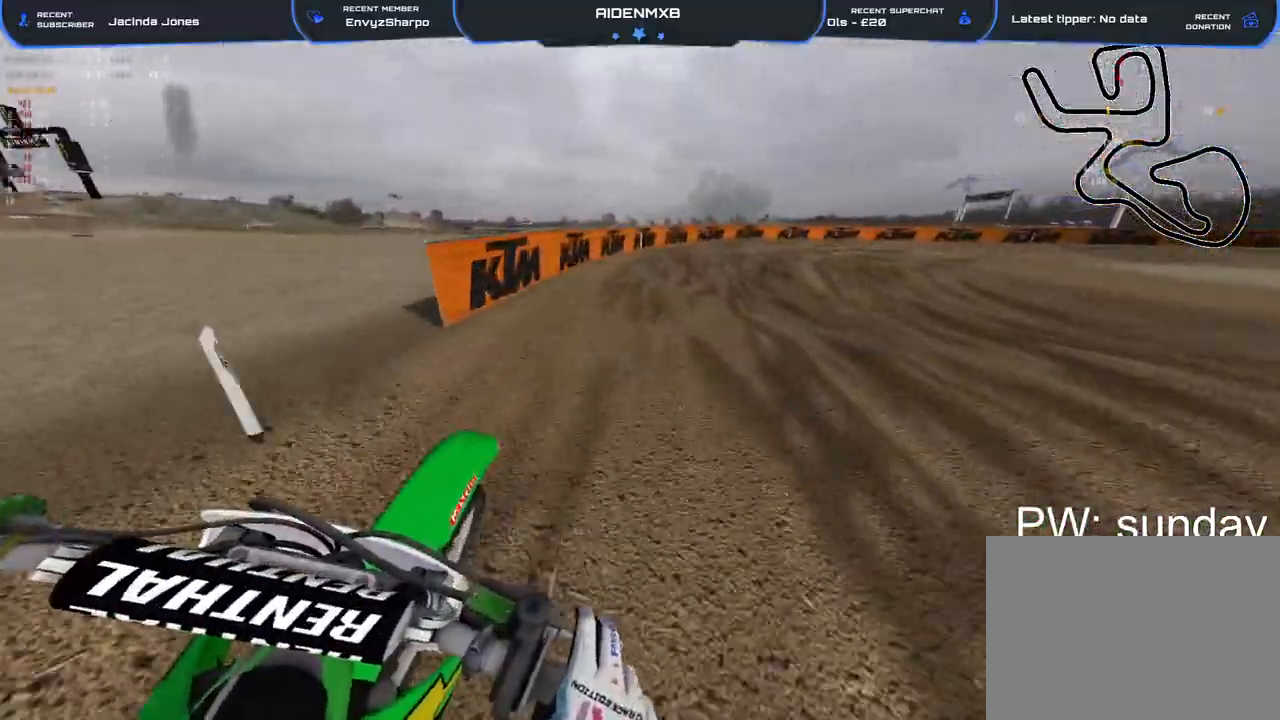
Gameplay with a controller (PlayStation layout); each line is a JSON object with the inputs held at the frame after it. "events" lists button and stick changes between this image and that frame as [ms after this image, input, new state], when the widget could be followed in between. Not read: HOME TOUCHPAD.
{"buttons": ["R2"], "left_stick": "right", "right_stick": "left", "events": [[67, "right_stick", "center"], [483, "right_stick", "left"]]}
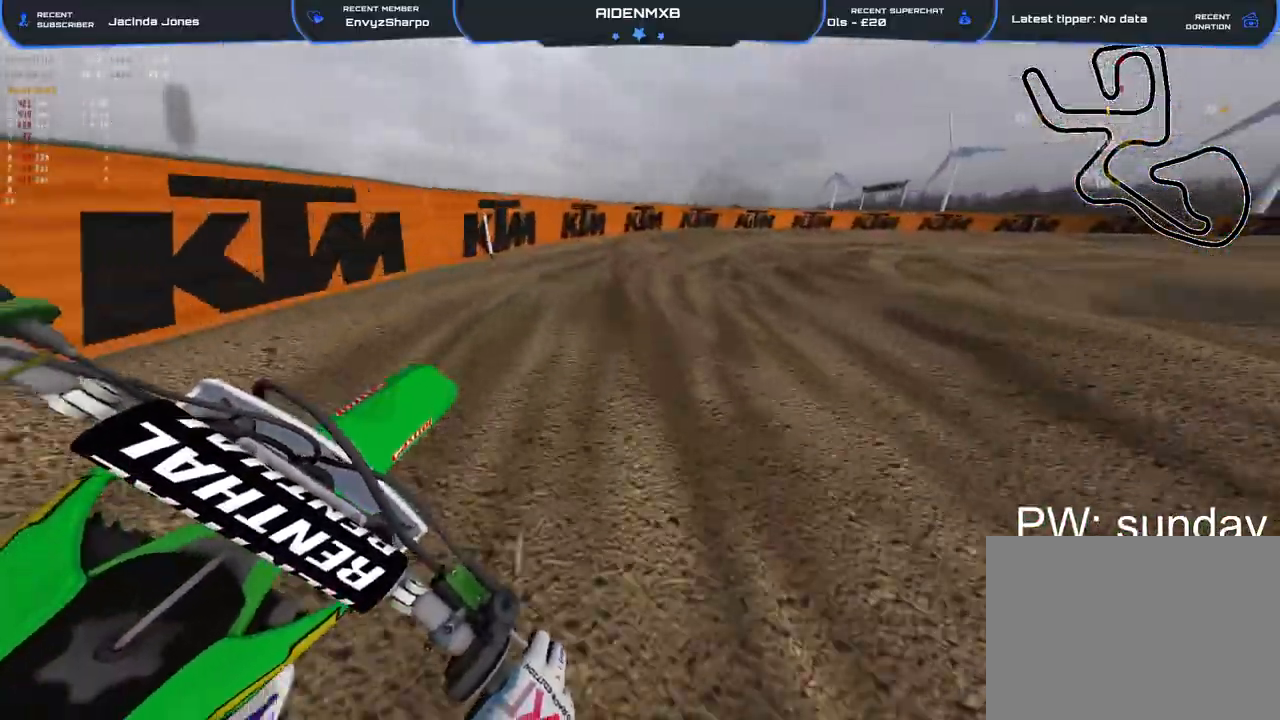
{"buttons": ["R1", "R2"], "left_stick": "right", "right_stick": "left", "events": [[67, "R1", "down"], [100, "L1", "down"], [283, "L1", "up"], [383, "L1", "down"], [500, "L1", "up"]]}
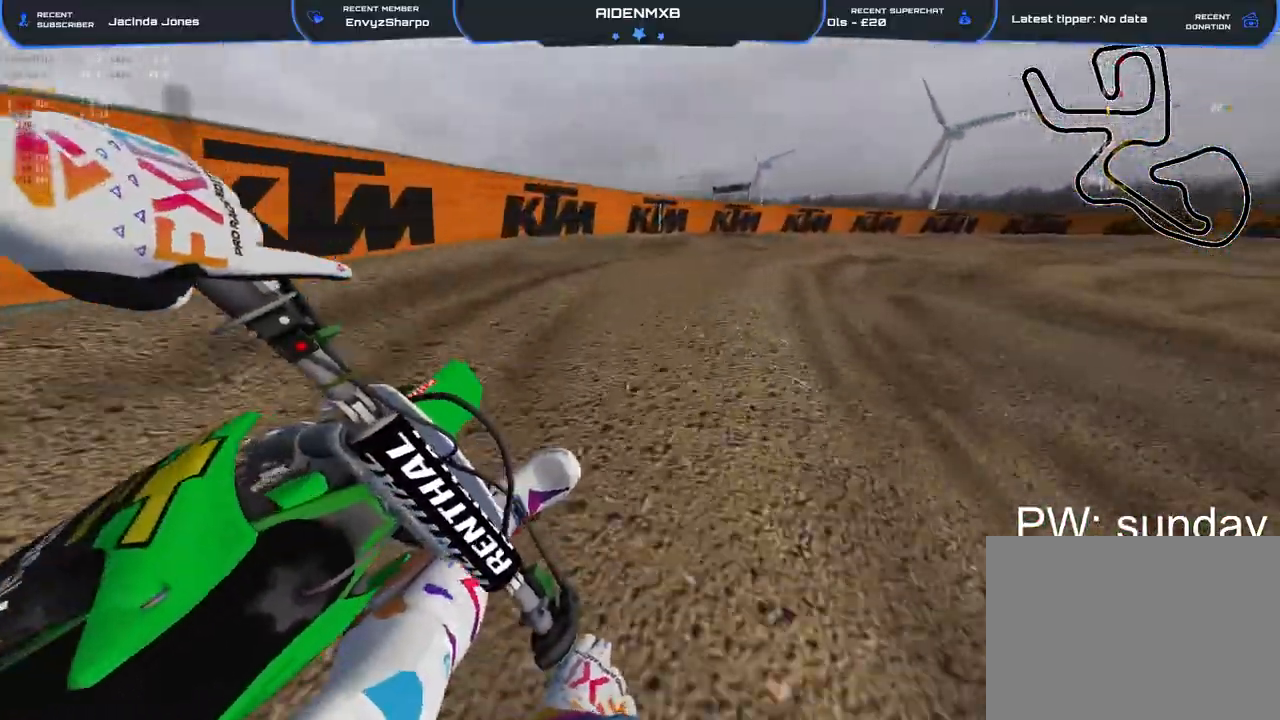
{"buttons": ["L1", "R1", "R2"], "left_stick": "right", "right_stick": "left", "events": [[50, "L1", "down"], [350, "L1", "up"], [450, "L1", "down"]]}
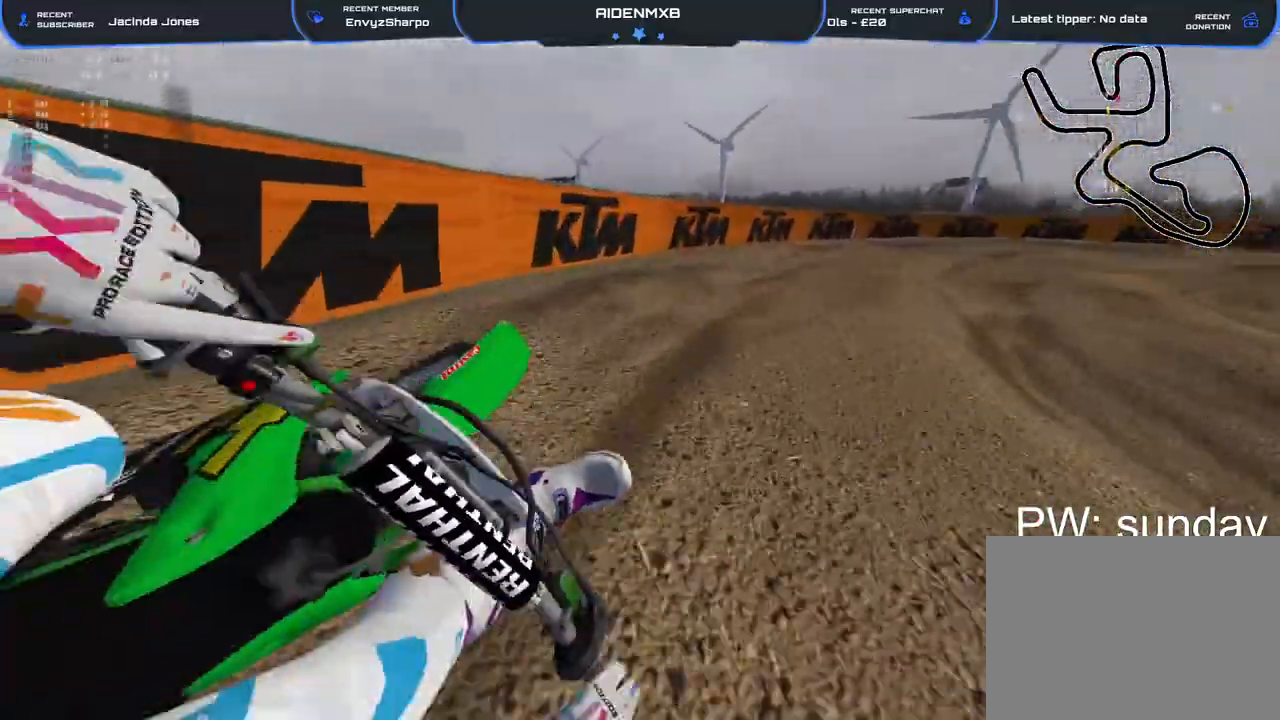
{"buttons": ["L1", "R1", "R2"], "left_stick": "right", "right_stick": "left", "events": [[200, "L1", "up"], [267, "L1", "down"], [400, "L1", "up"], [450, "L1", "down"]]}
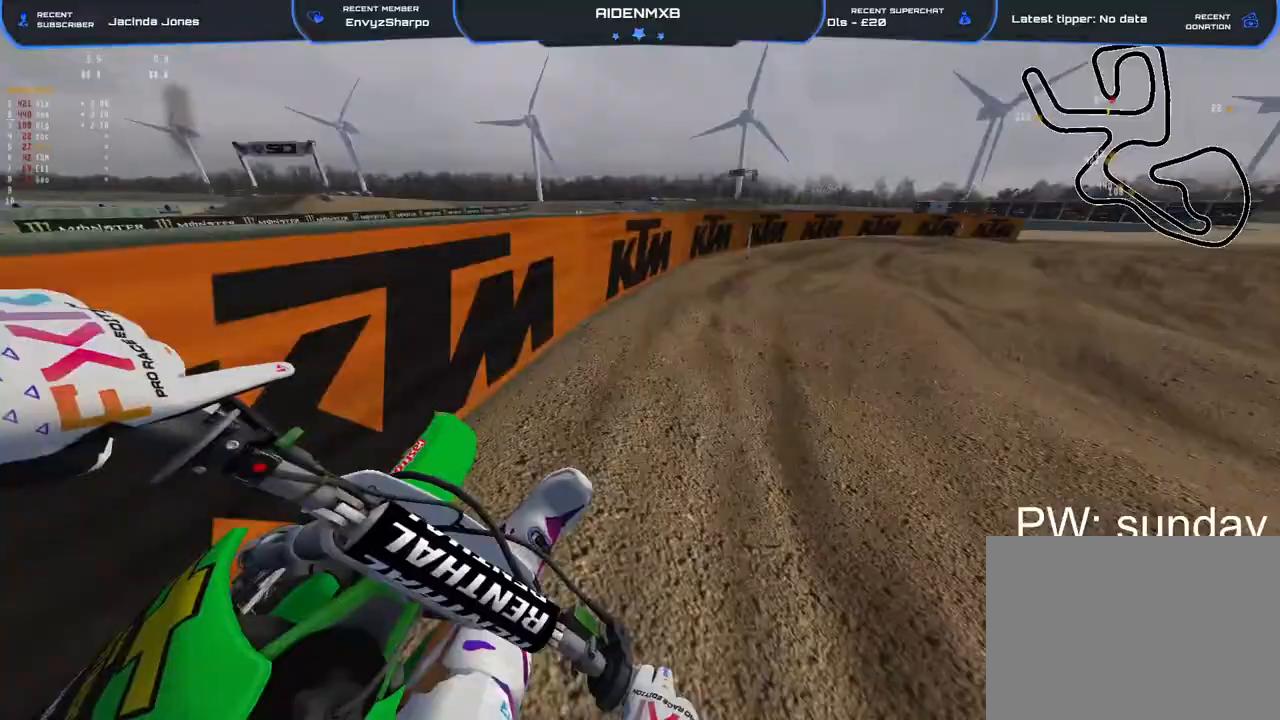
{"buttons": ["L1", "R1", "R2"], "left_stick": "right", "right_stick": "left", "events": [[133, "L1", "up"], [183, "L1", "down"], [333, "L1", "up"], [400, "L1", "down"]]}
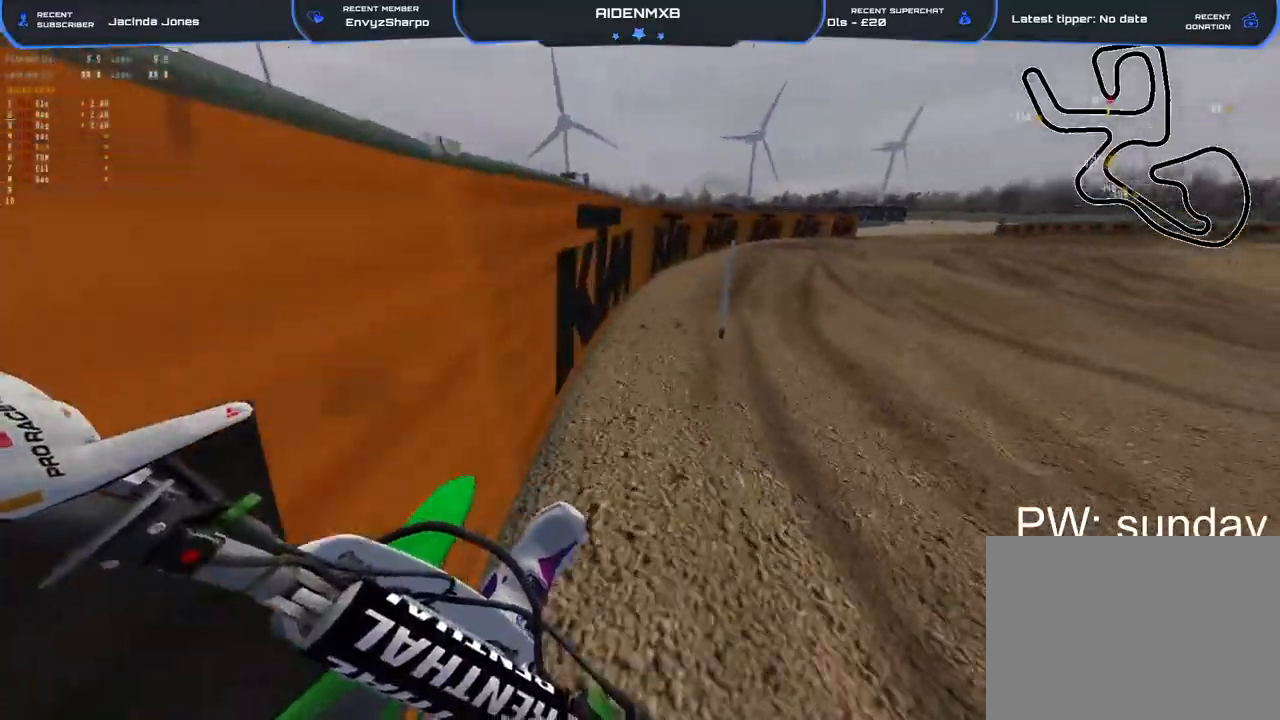
{"buttons": ["L1", "R1", "R2"], "left_stick": "right", "right_stick": "left", "events": [[50, "L1", "up"], [117, "L1", "down"], [200, "L1", "up"], [283, "L1", "down"], [367, "L1", "up"], [483, "L1", "down"]]}
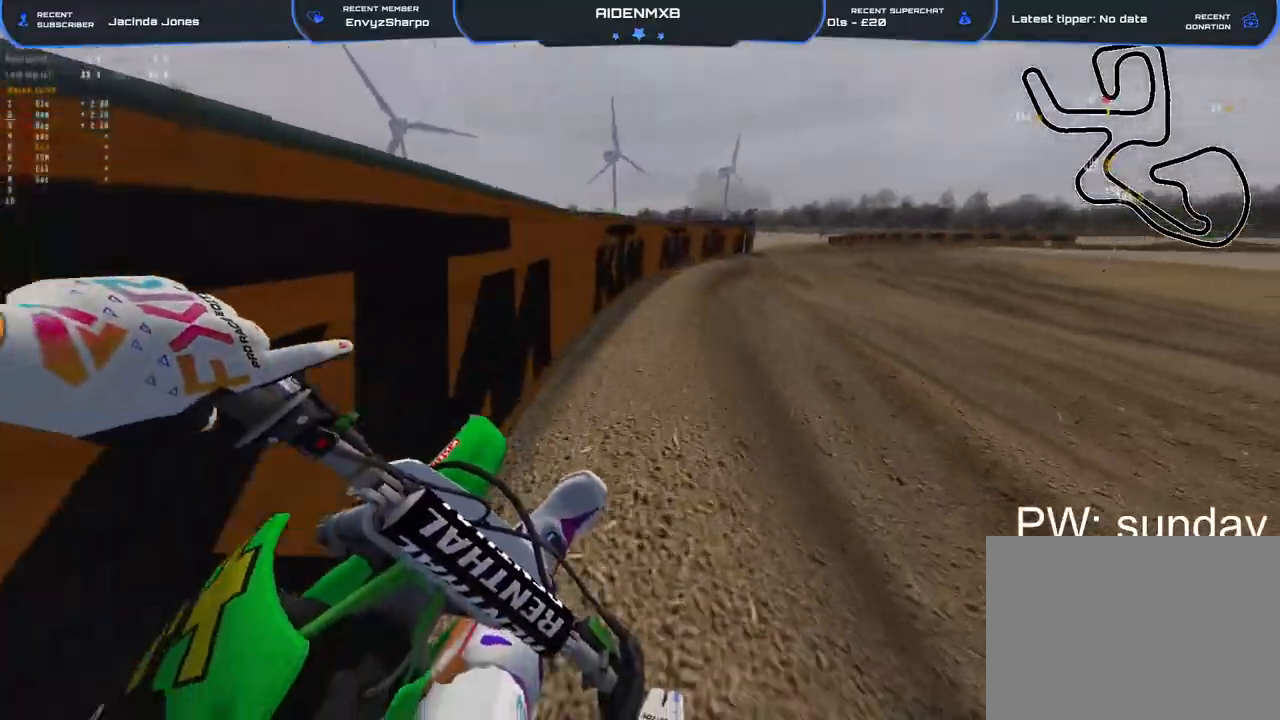
{"buttons": ["R1", "R2"], "left_stick": "right", "right_stick": "left", "events": [[67, "L1", "up"], [167, "L1", "down"], [250, "L1", "up"]]}
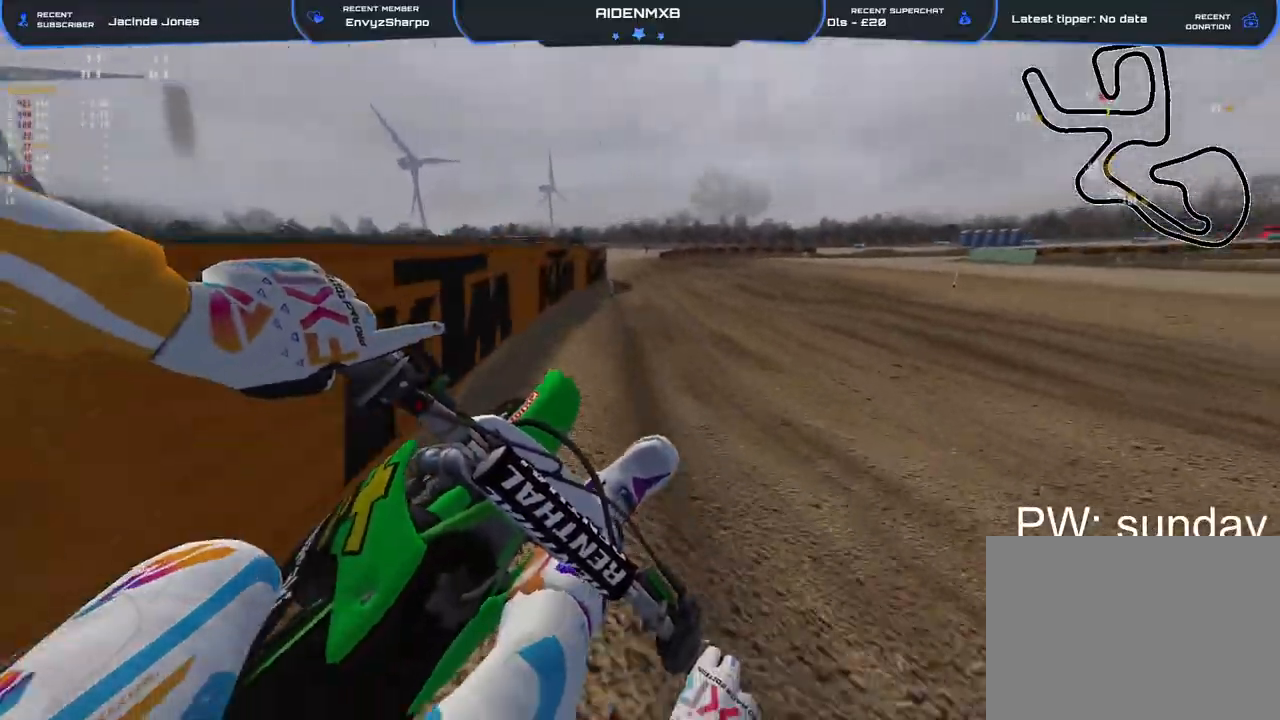
{"buttons": ["L1", "R1", "R2"], "left_stick": "center", "right_stick": "left", "events": [[150, "left_stick", "center"], [150, "right_stick", "up"], [300, "right_stick", "center"], [317, "L1", "down"], [350, "R2", "up"], [450, "L1", "up"], [450, "R2", "down"], [450, "right_stick", "left"], [500, "L1", "down"]]}
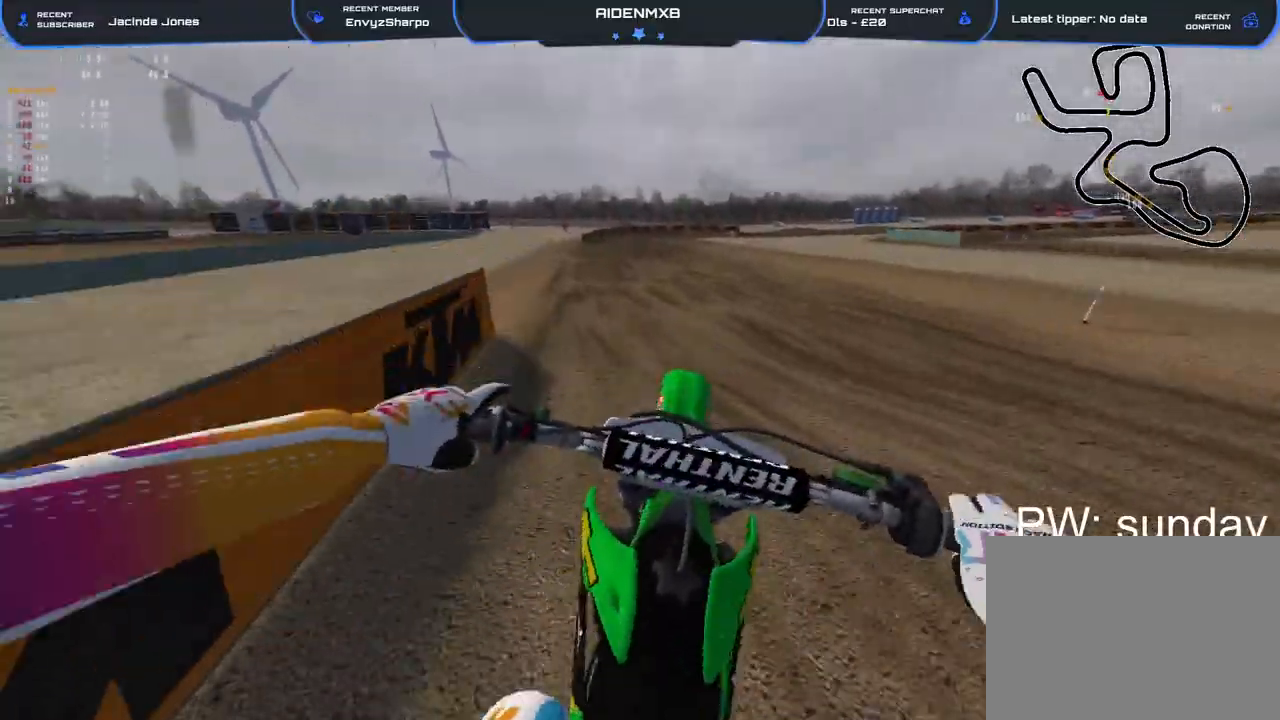
{"buttons": ["R2"], "left_stick": "center", "right_stick": "center", "events": [[100, "L1", "up"], [183, "left_stick", "left"], [217, "right_stick", "up-left"], [333, "left_stick", "center"], [467, "right_stick", "center"], [483, "R1", "up"]]}
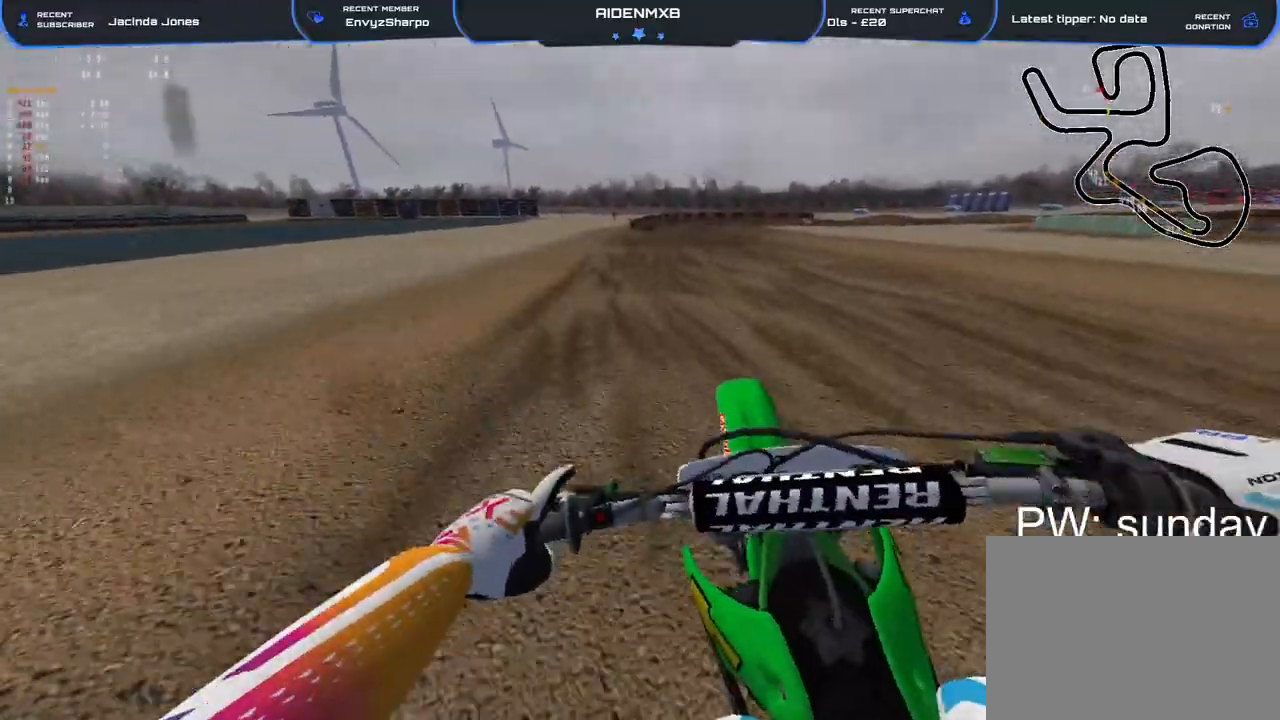
{"buttons": ["R2"], "left_stick": "left", "right_stick": "right", "events": [[67, "left_stick", "right"], [200, "right_stick", "up-left"], [300, "left_stick", "center"], [300, "right_stick", "center"], [400, "left_stick", "left"], [400, "right_stick", "right"]]}
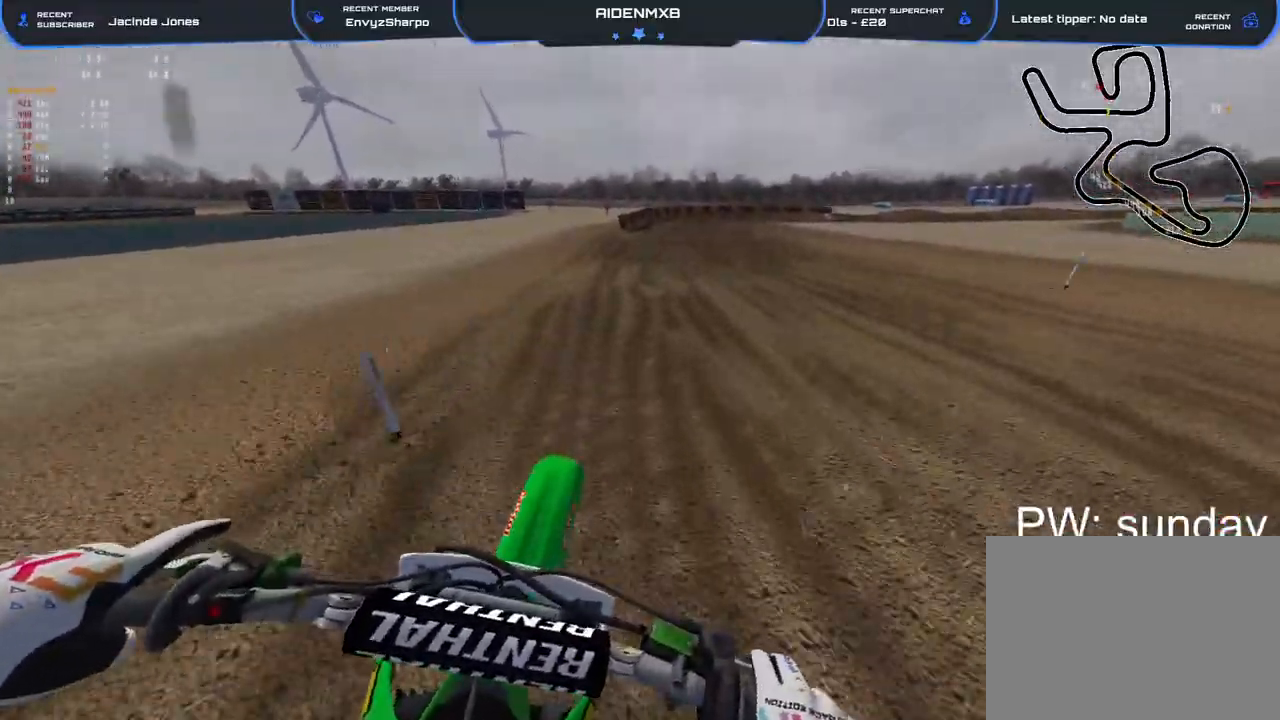
{"buttons": ["R2"], "left_stick": "center", "right_stick": "right", "events": [[117, "left_stick", "center"]]}
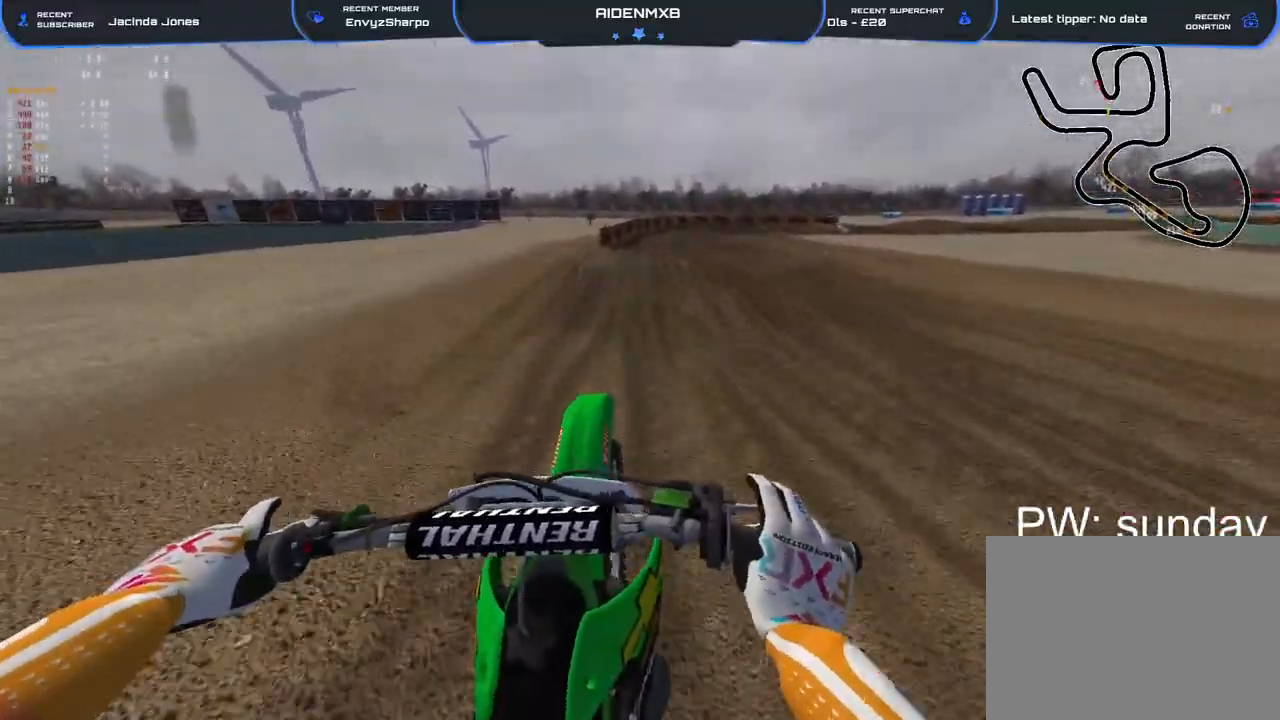
{"buttons": ["R2"], "left_stick": "center", "right_stick": "right", "events": [[100, "right_stick", "up-right"], [317, "right_stick", "right"], [333, "R2", "up"], [417, "R2", "down"]]}
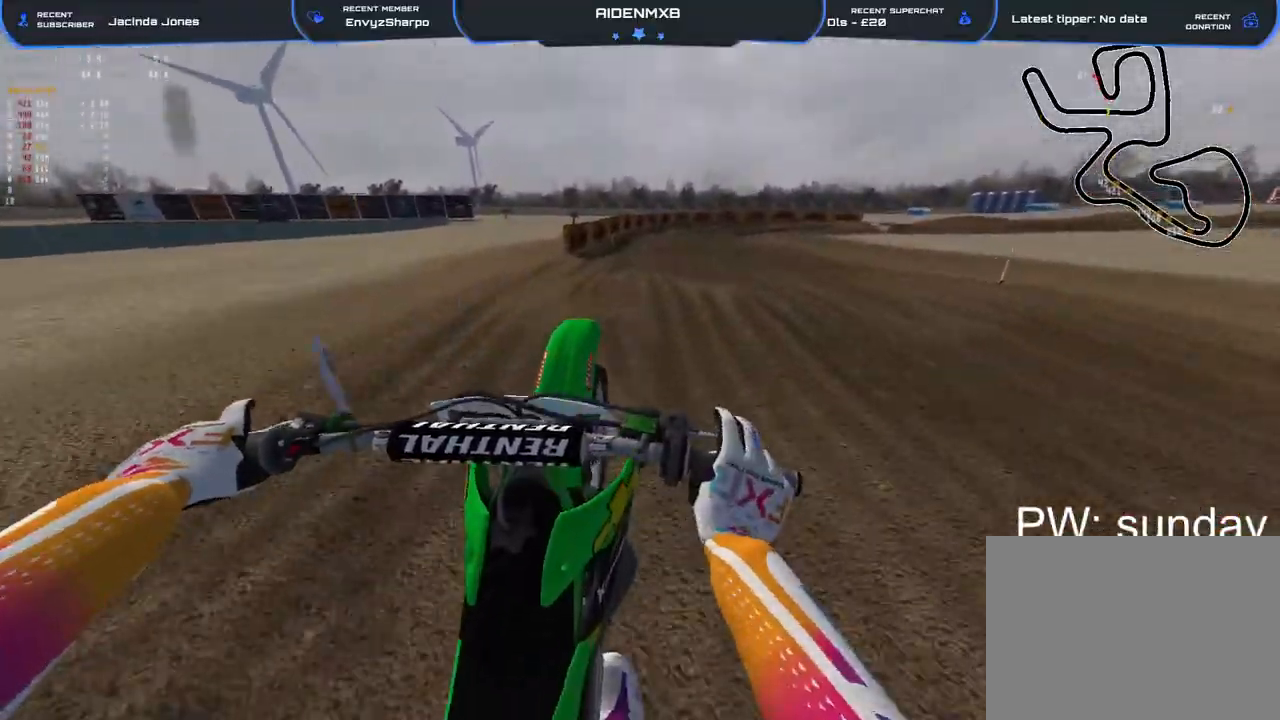
{"buttons": ["R2"], "left_stick": "right", "right_stick": "up-right", "events": [[350, "right_stick", "up-right"], [433, "left_stick", "right"]]}
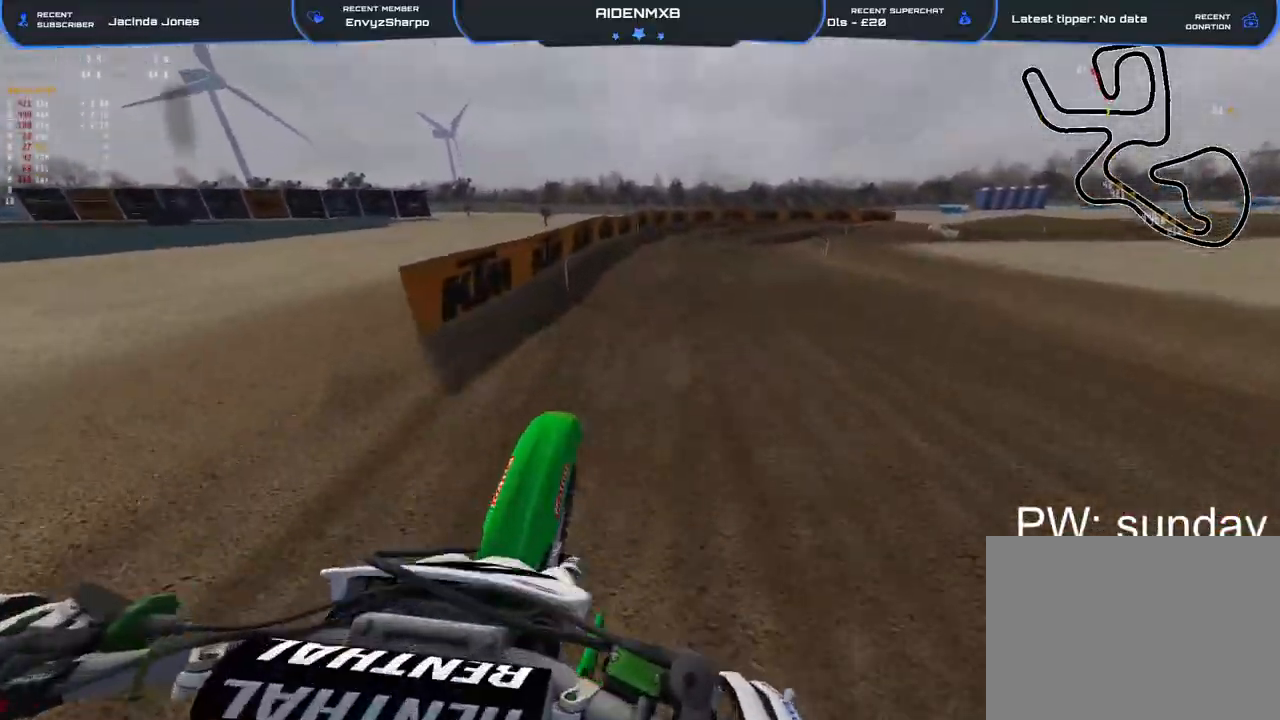
{"buttons": ["R2"], "left_stick": "right", "right_stick": "center", "events": [[67, "right_stick", "center"]]}
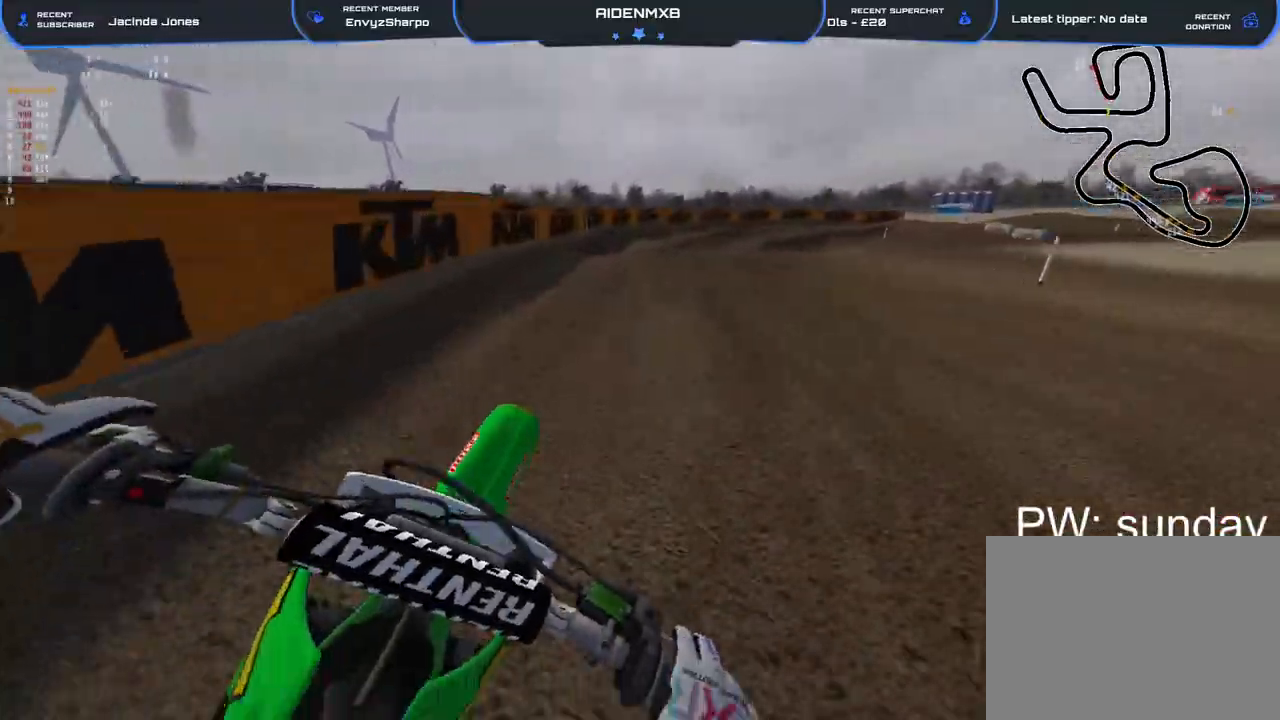
{"buttons": ["R2"], "left_stick": "right", "right_stick": "center", "events": []}
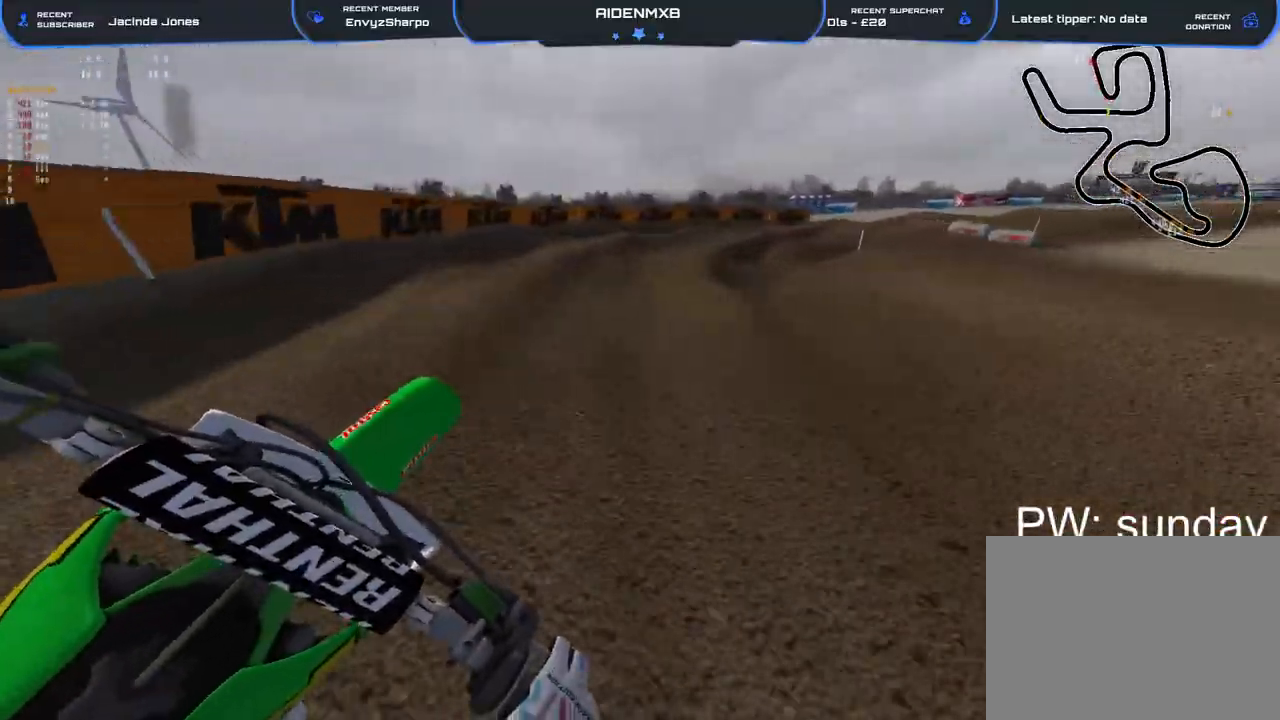
{"buttons": ["R2"], "left_stick": "right", "right_stick": "left", "events": [[300, "right_stick", "left"]]}
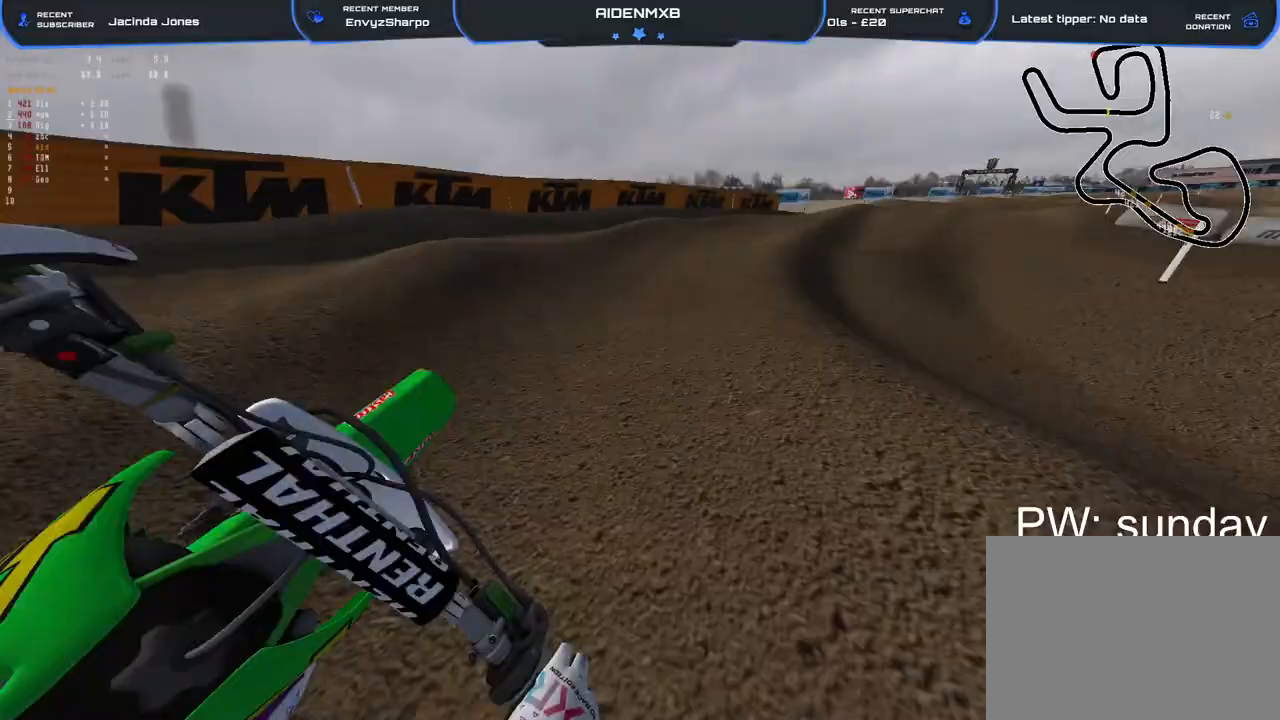
{"buttons": ["R2"], "left_stick": "right", "right_stick": "left", "events": []}
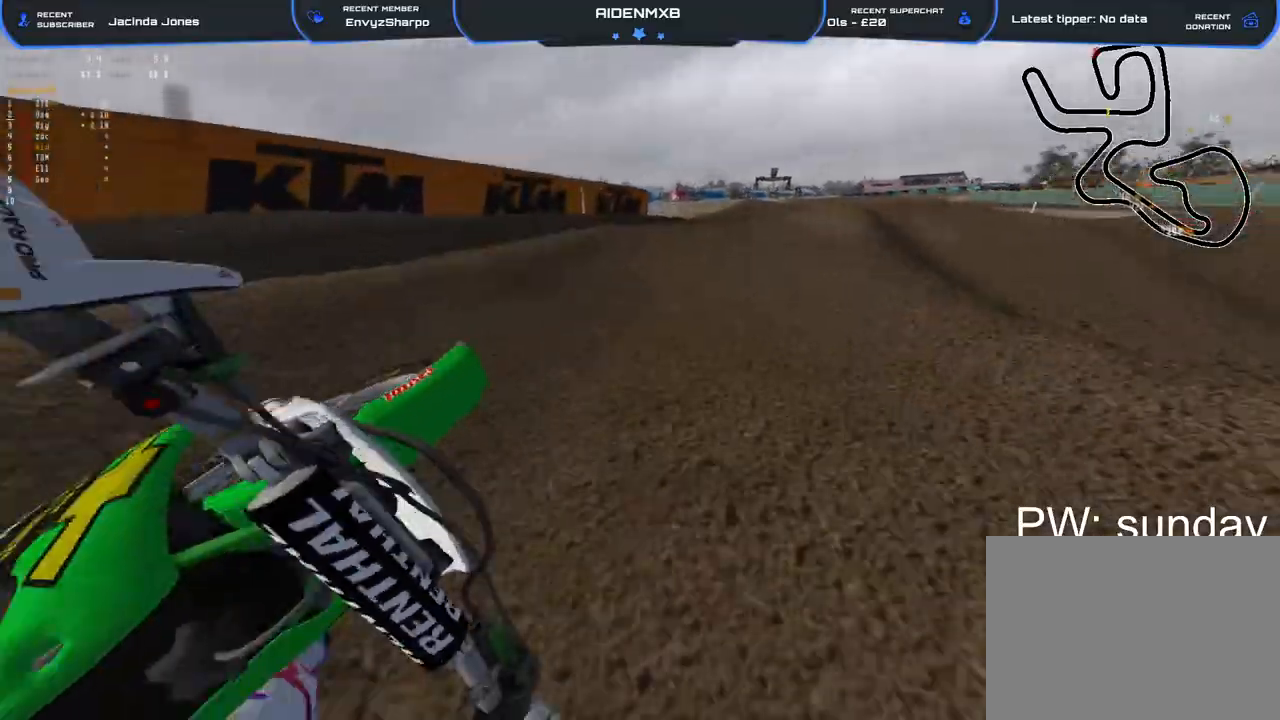
{"buttons": ["R2"], "left_stick": "right", "right_stick": "left", "events": []}
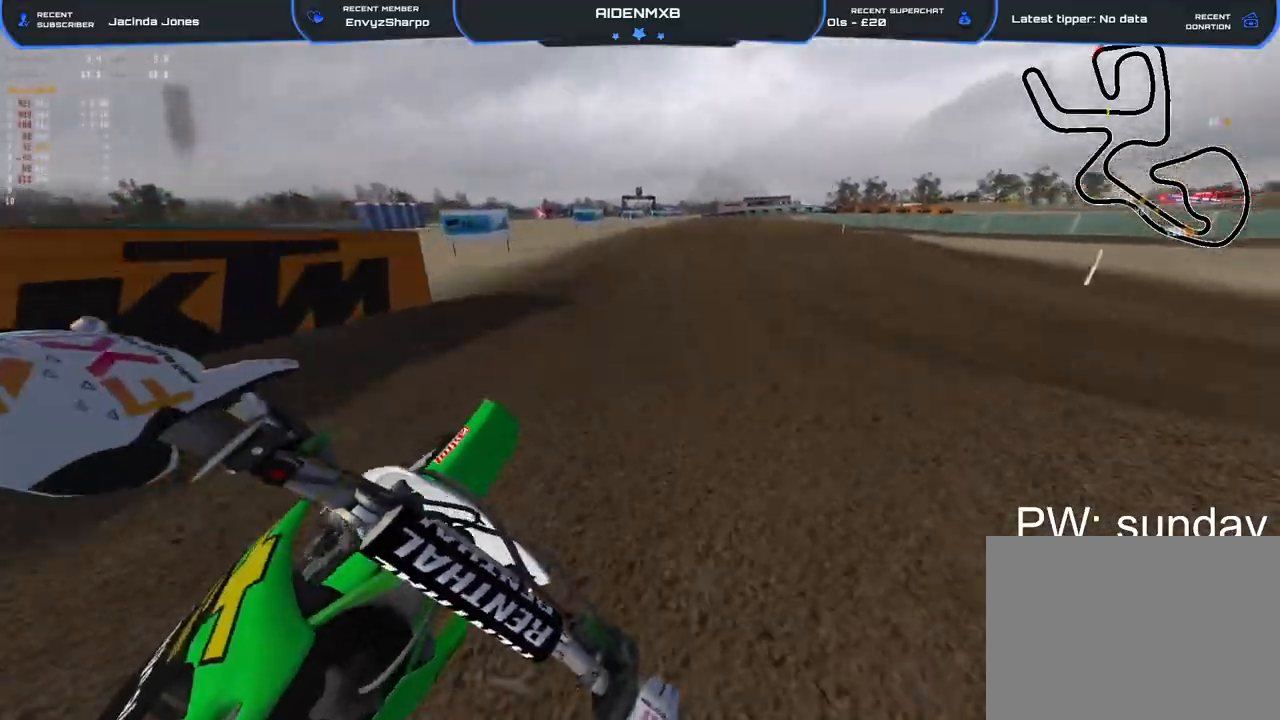
{"buttons": ["R2"], "left_stick": "center", "right_stick": "center", "events": [[117, "left_stick", "center"], [167, "right_stick", "up"], [267, "right_stick", "center"]]}
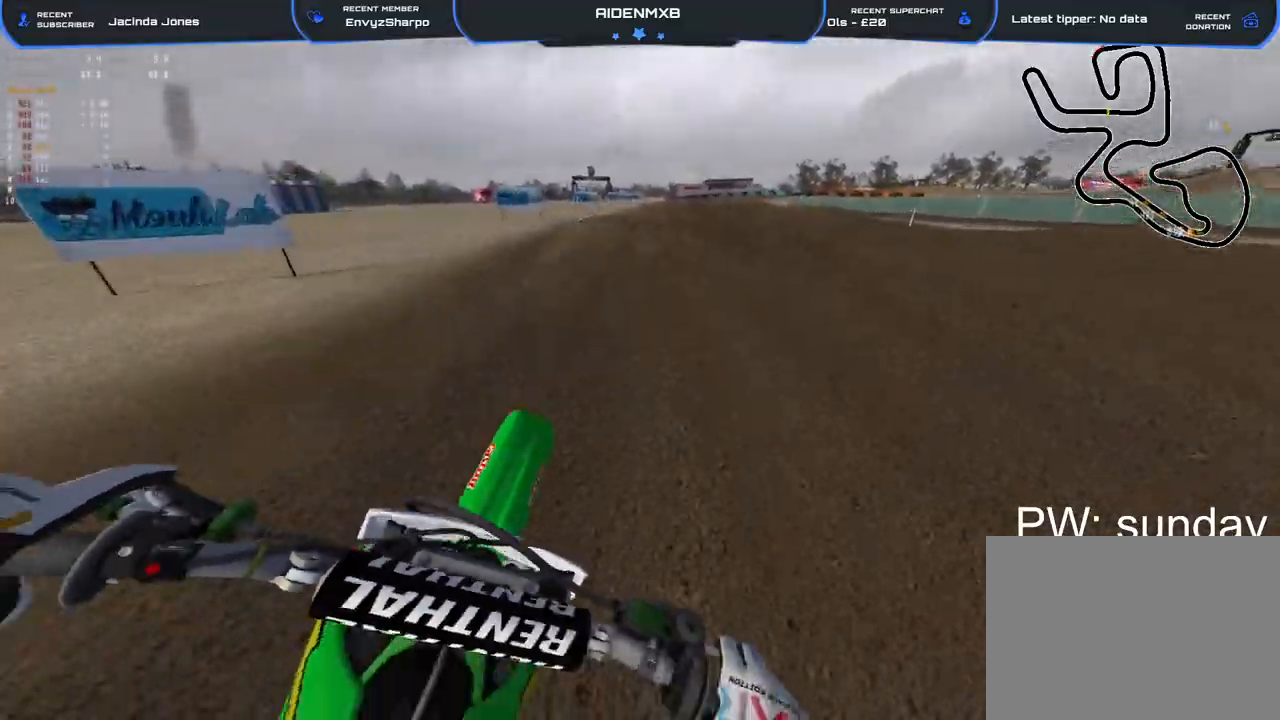
{"buttons": ["R2"], "left_stick": "center", "right_stick": "up", "events": [[233, "right_stick", "up"]]}
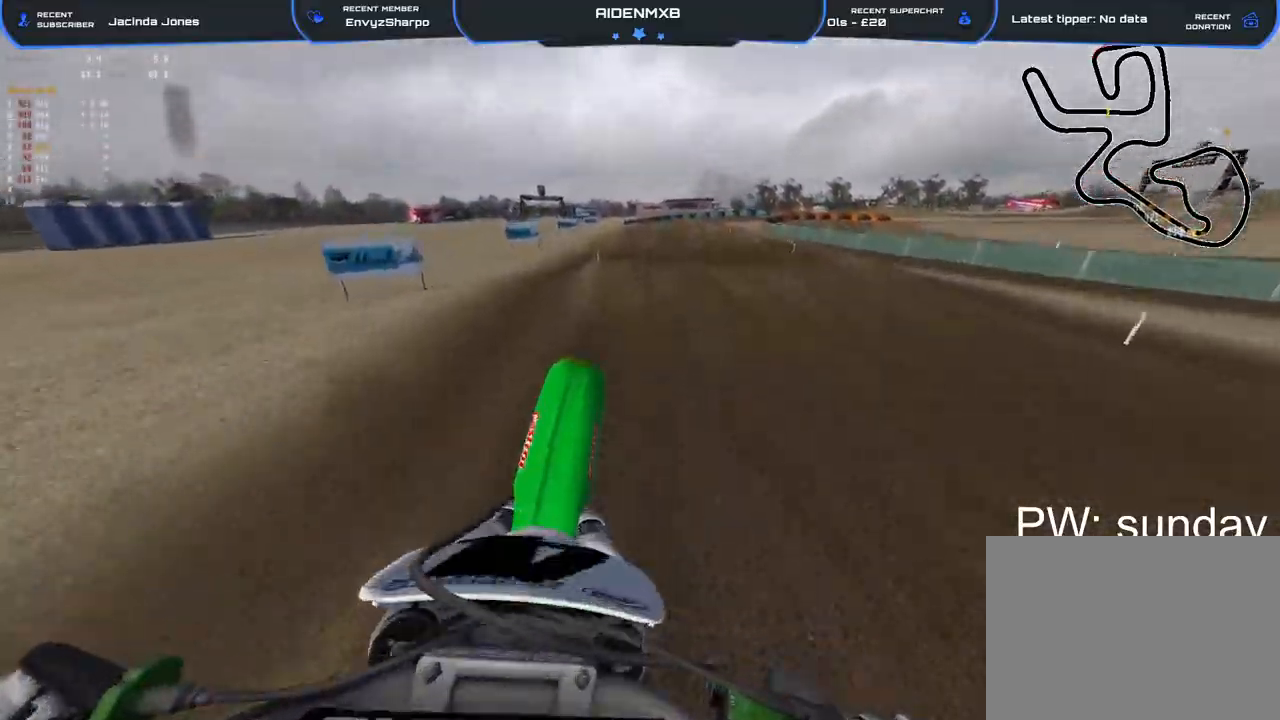
{"buttons": ["R2"], "left_stick": "center", "right_stick": "down", "events": [[433, "right_stick", "right"], [483, "right_stick", "down"]]}
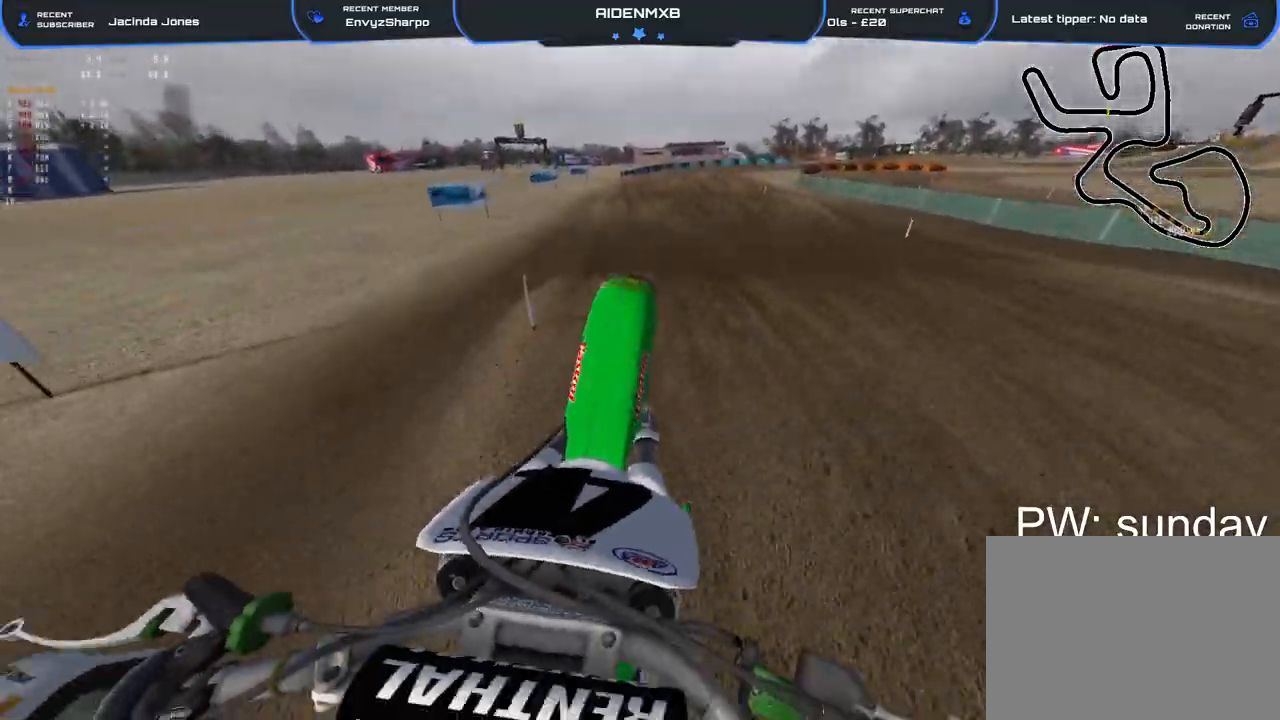
{"buttons": ["R2"], "left_stick": "center", "right_stick": "down", "events": [[17, "R1", "down"], [50, "left_stick", "up"], [200, "left_stick", "center"], [383, "R1", "up"]]}
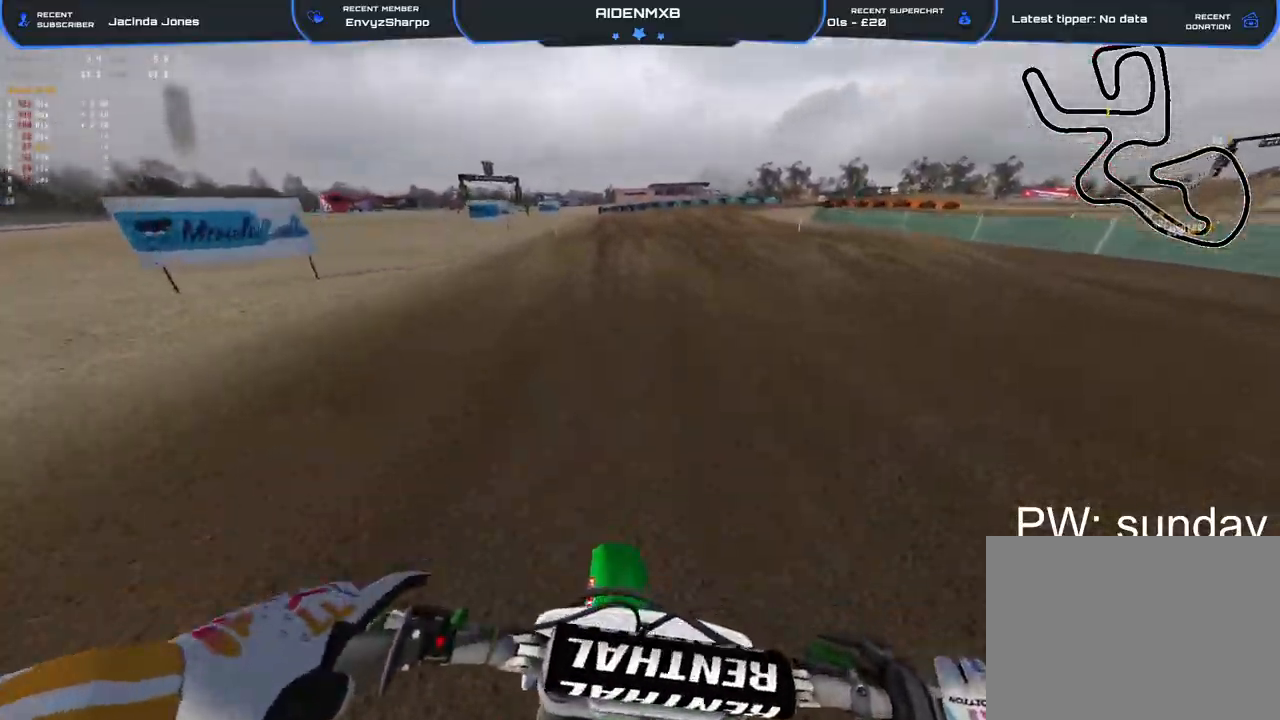
{"buttons": ["R2"], "left_stick": "center", "right_stick": "up"}
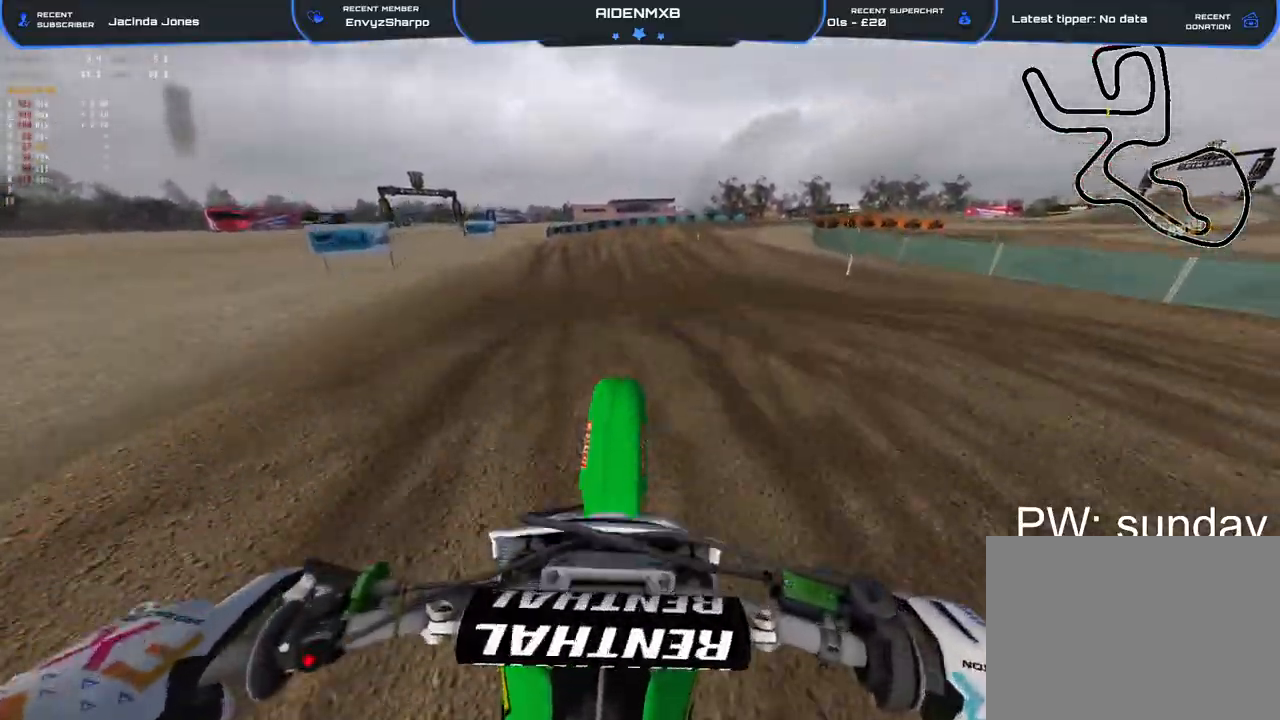
{"buttons": ["R1", "R2"], "left_stick": "center", "right_stick": "up", "events": [[333, "R1", "down"]]}
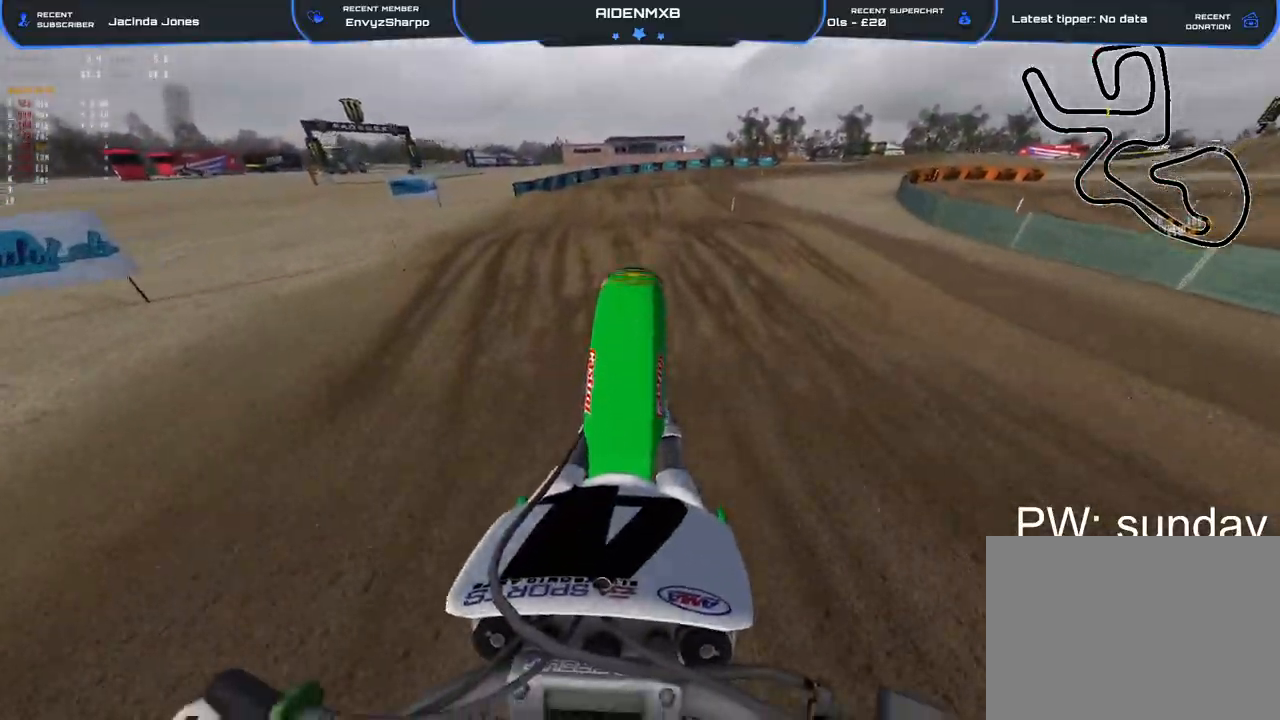
{"buttons": ["R1", "R2"], "left_stick": "center", "right_stick": "down", "events": [[33, "R1", "up"], [117, "right_stick", "up-right"], [217, "right_stick", "center"], [233, "R1", "down"], [317, "right_stick", "down"]]}
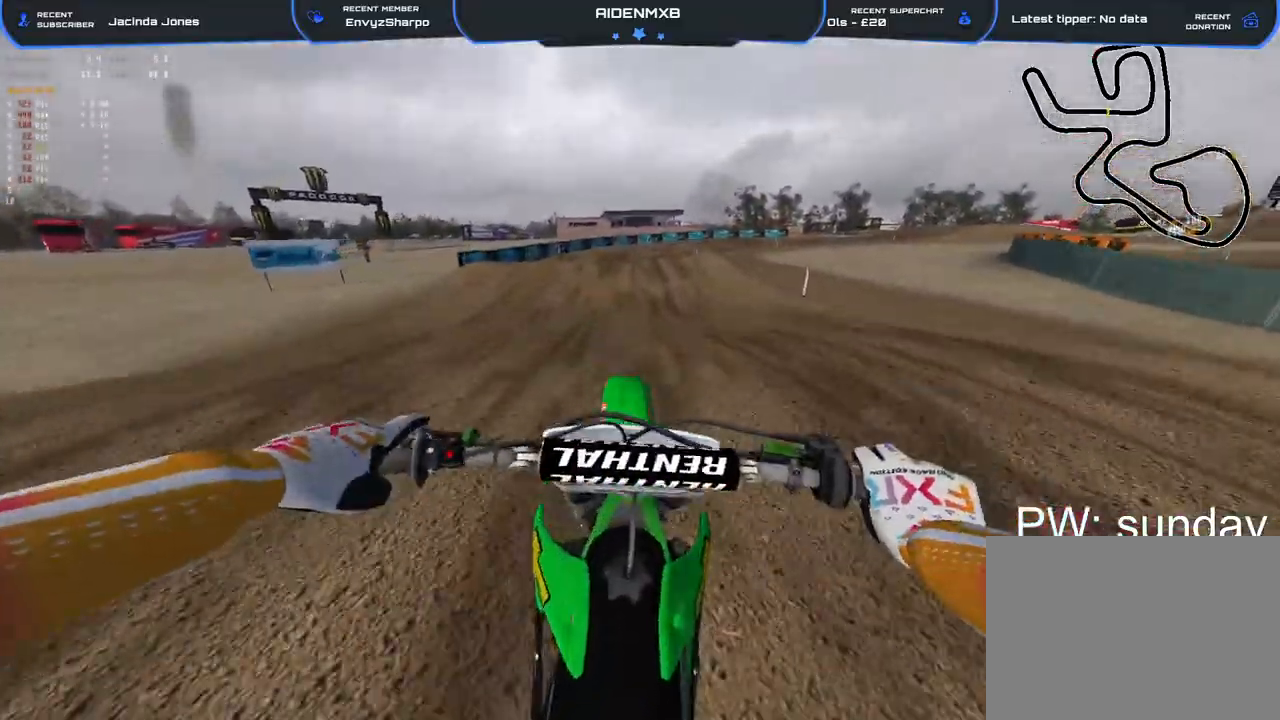
{"buttons": ["R2"], "left_stick": "right", "right_stick": "center", "events": [[283, "R1", "up"], [333, "left_stick", "up-right"], [350, "right_stick", "center"], [483, "left_stick", "right"]]}
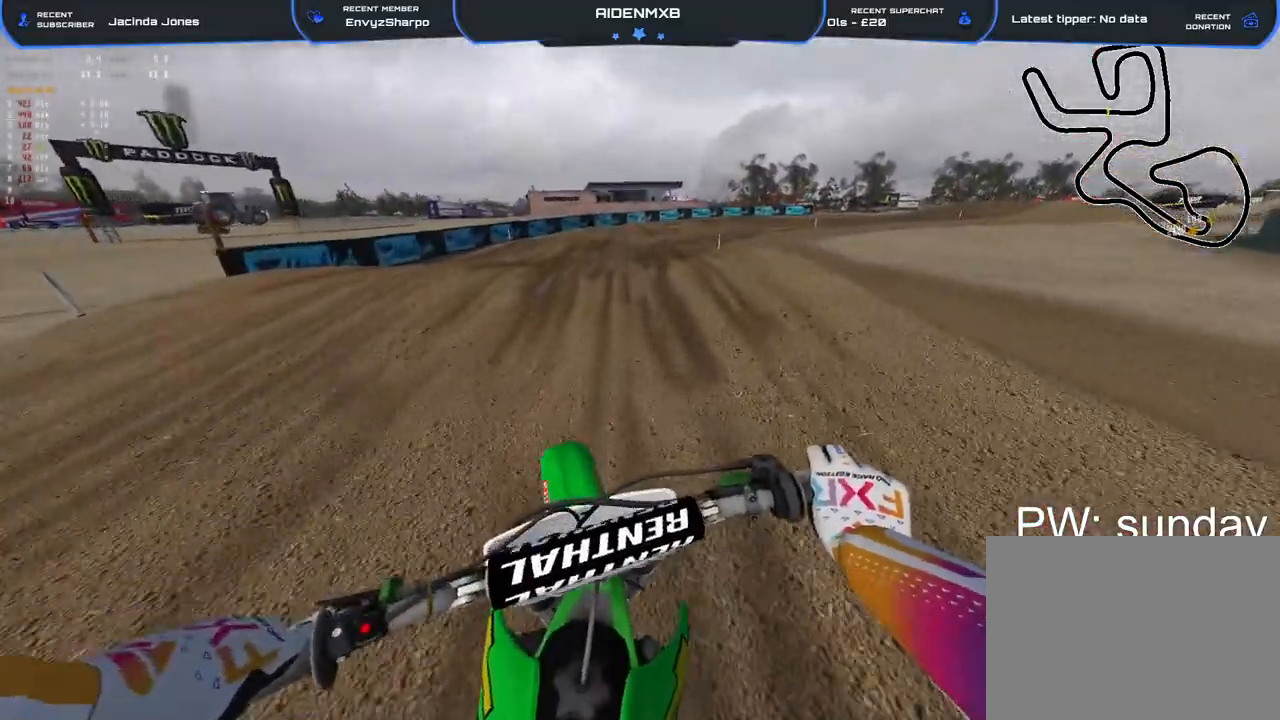
{"buttons": ["R2"], "left_stick": "up-left", "right_stick": "up-left", "events": [[50, "right_stick", "left"], [333, "left_stick", "center"], [417, "left_stick", "up-left"], [467, "right_stick", "up-left"]]}
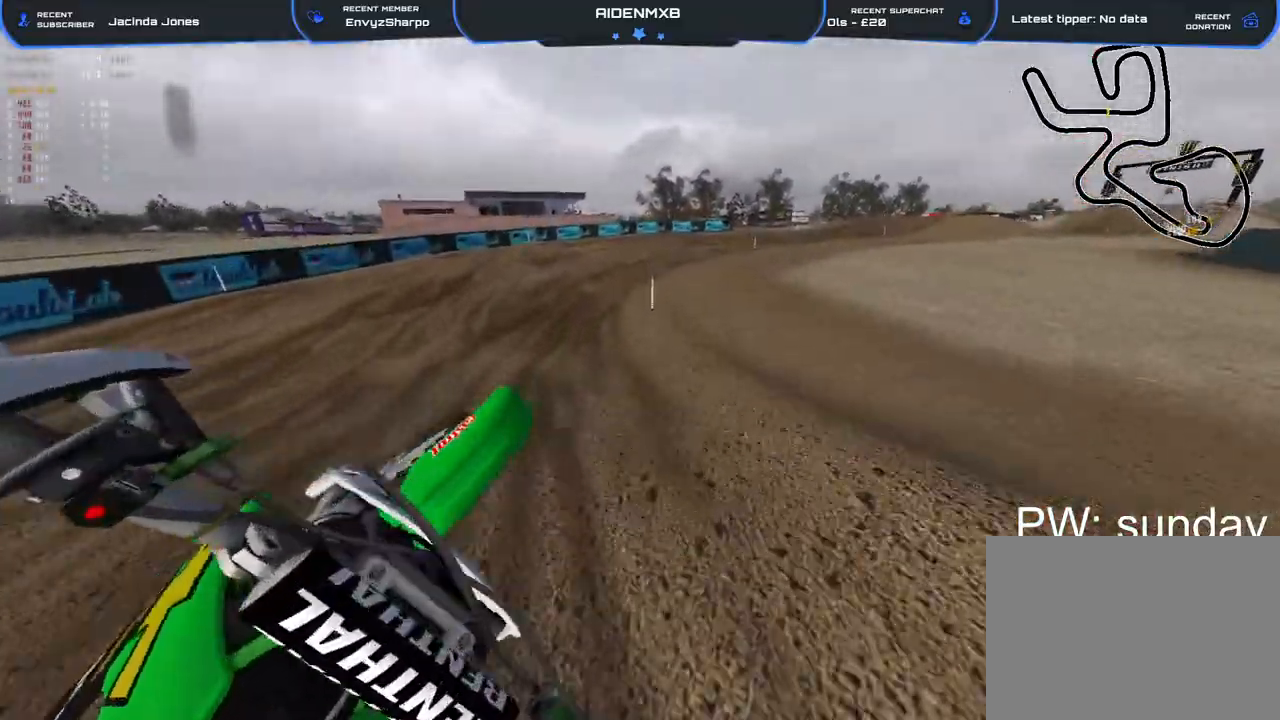
{"buttons": ["R2"], "left_stick": "right", "right_stick": "up-right", "events": [[17, "right_stick", "up"], [100, "right_stick", "up-right"], [133, "left_stick", "center"], [483, "left_stick", "right"]]}
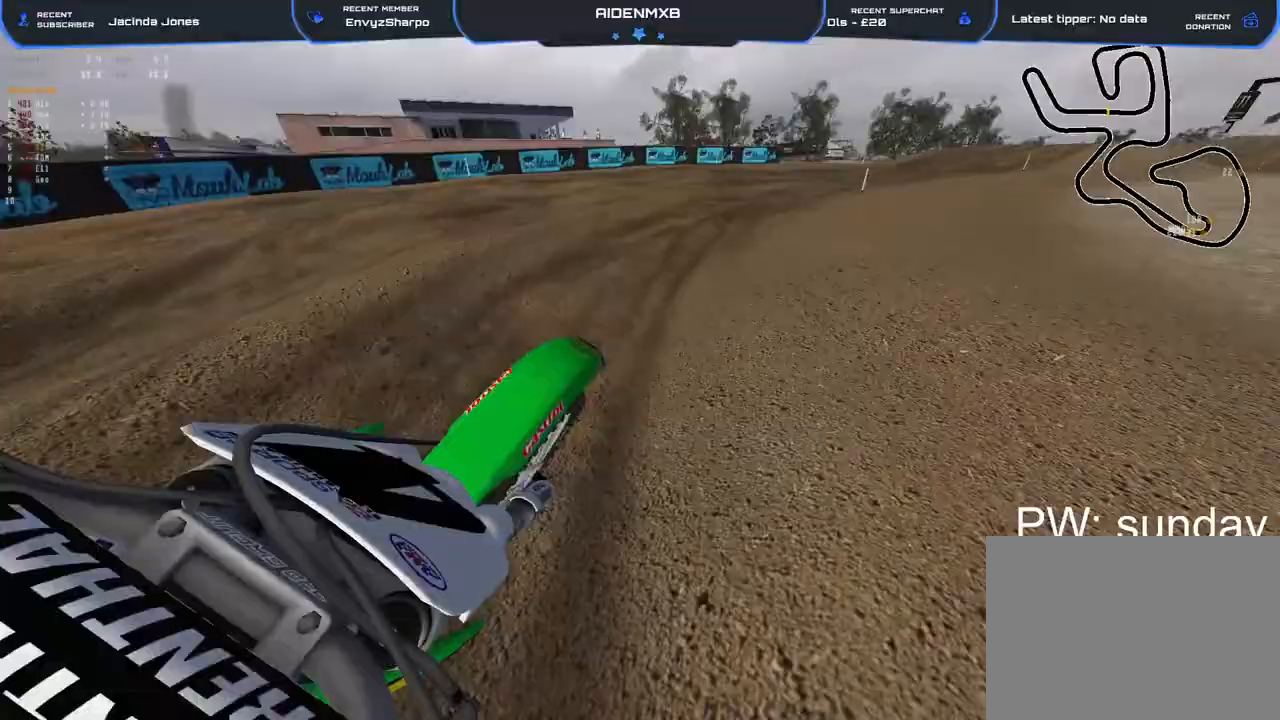
{"buttons": ["R2"], "left_stick": "right", "right_stick": "down-left", "events": [[117, "right_stick", "center"], [150, "R1", "down"], [183, "right_stick", "down-left"], [350, "R1", "up"]]}
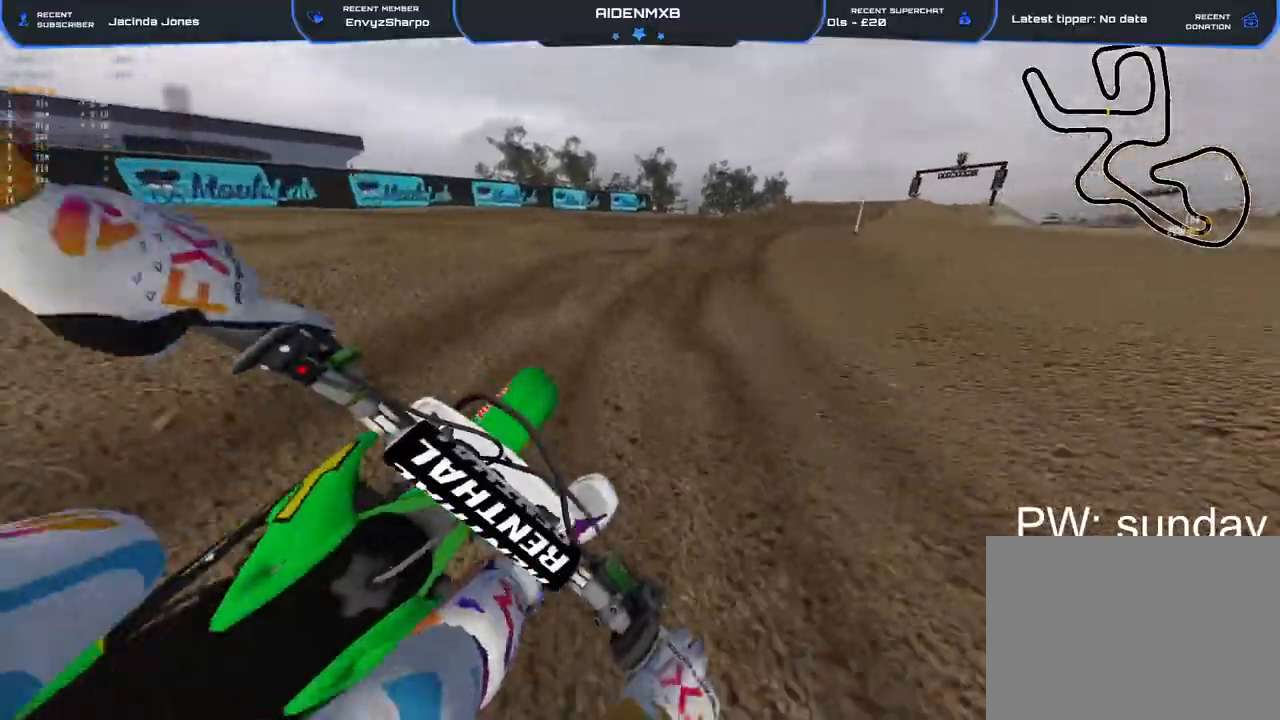
{"buttons": ["R2"], "left_stick": "right", "right_stick": "up-right", "events": [[367, "right_stick", "up-left"], [467, "right_stick", "up-right"]]}